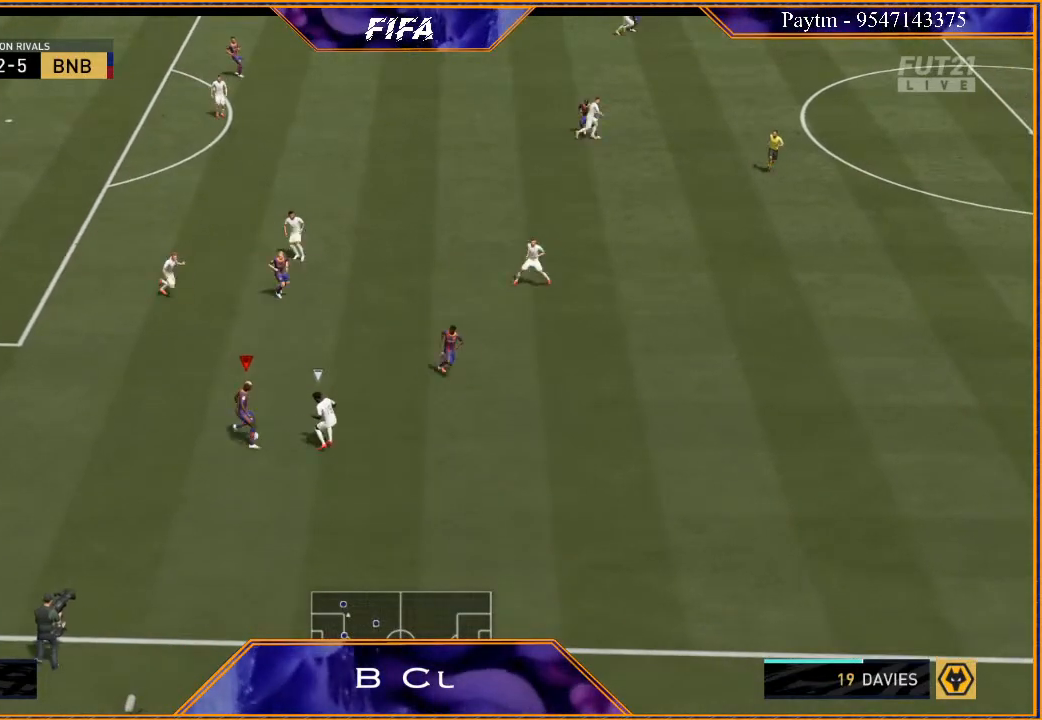
Gameplay with a controller (Xbox layout); each line is a JSON object with the inputs held at the frame after it. "events" lists button and stick changes between this image and that frame as [ms after this image, input, new state], when the widget could be followed in between. Not read: L3.
{"buttons": ["Y"], "left_stick": "down", "right_stick": "center", "events": [[167, "left_stick", "down"], [467, "Y", "down"]]}
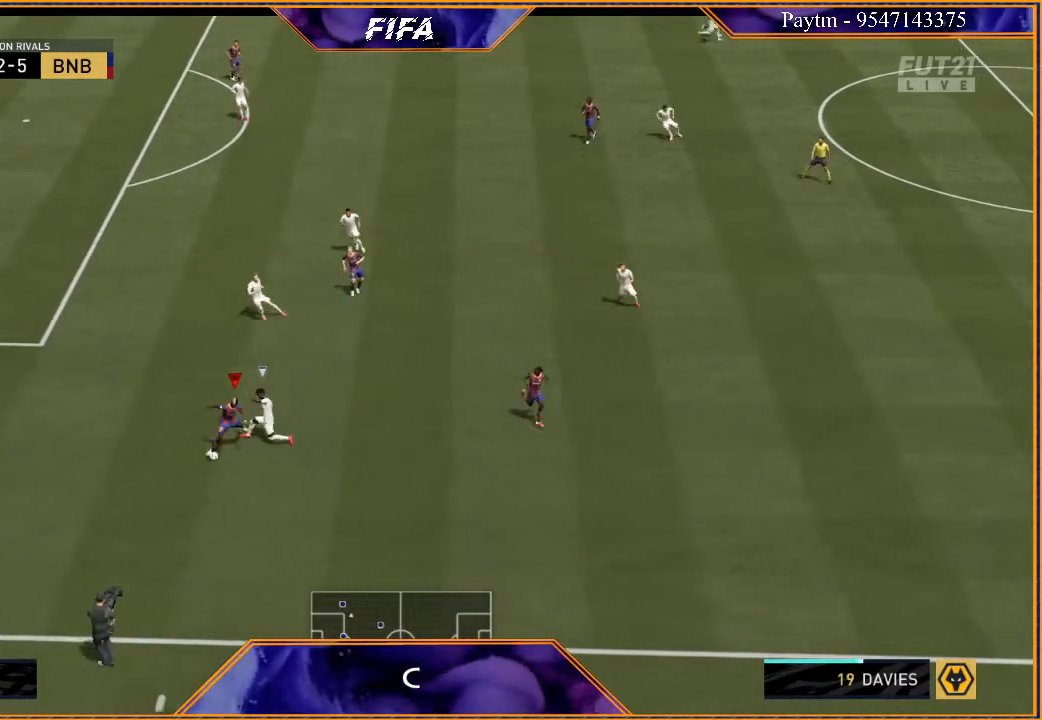
{"buttons": ["R2"], "left_stick": "right", "right_stick": "center", "events": [[33, "left_stick", "down-right"], [67, "Y", "up"], [200, "R2", "down"], [300, "left_stick", "right"]]}
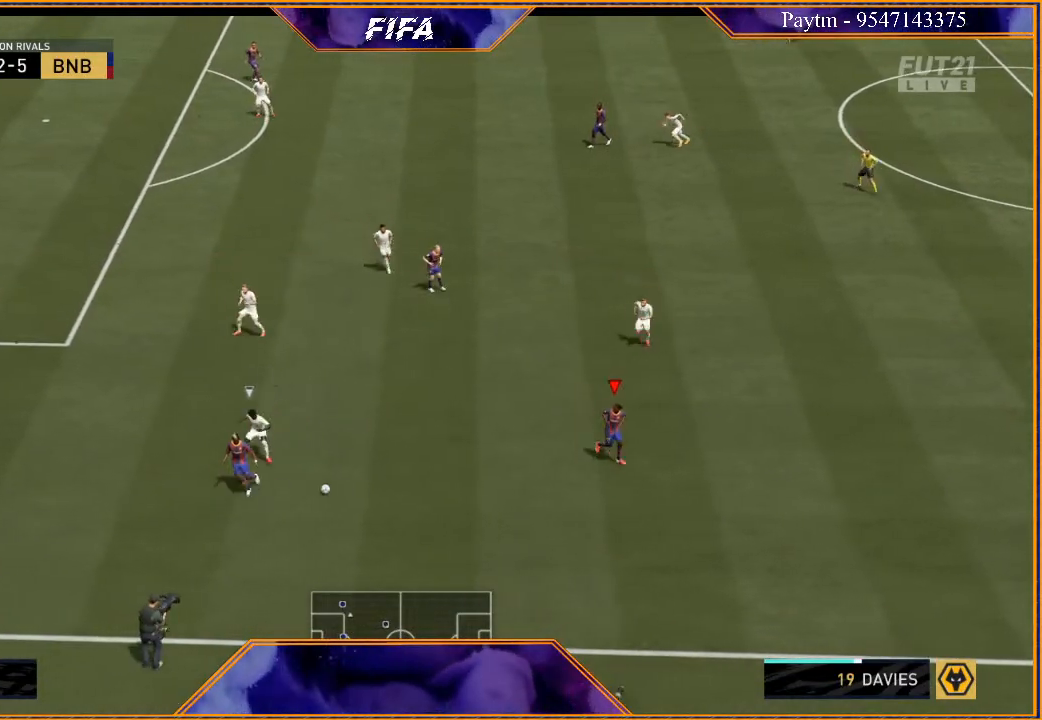
{"buttons": ["R2"], "left_stick": "right", "right_stick": "center", "events": []}
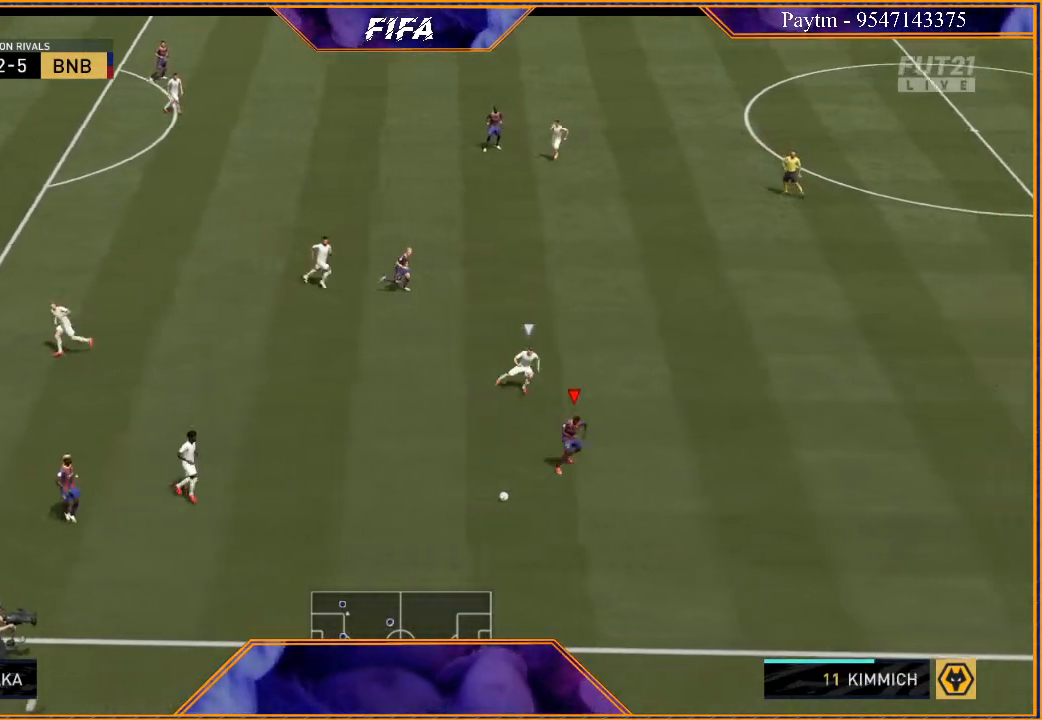
{"buttons": ["R2"], "left_stick": "right", "right_stick": "center", "events": []}
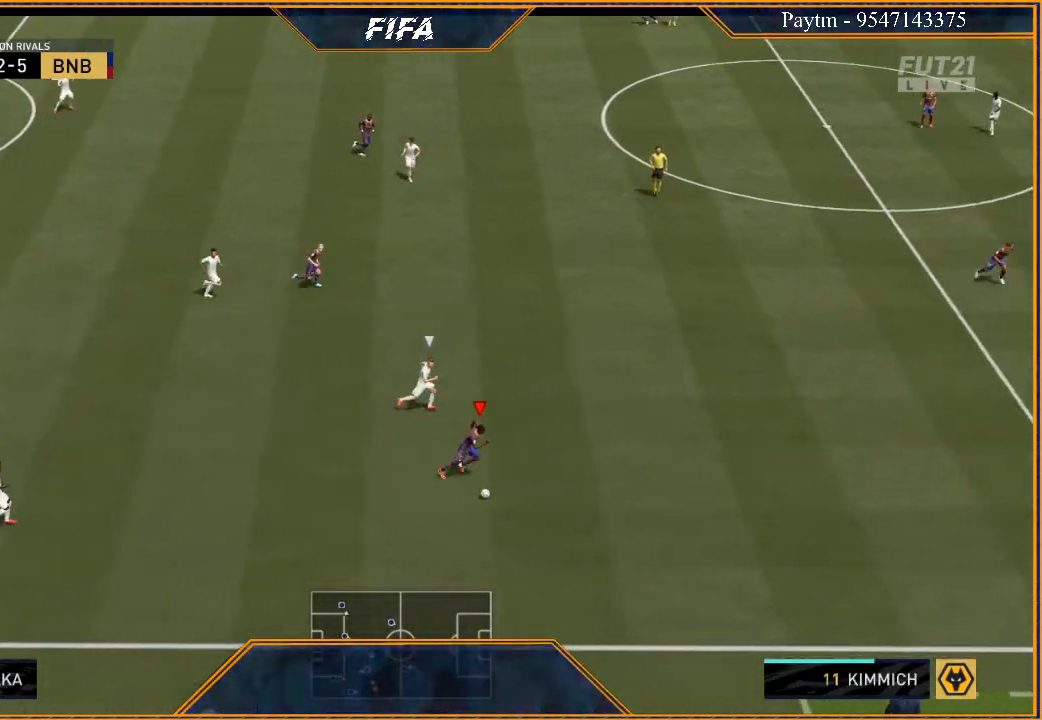
{"buttons": ["R2"], "left_stick": "right", "right_stick": "center", "events": []}
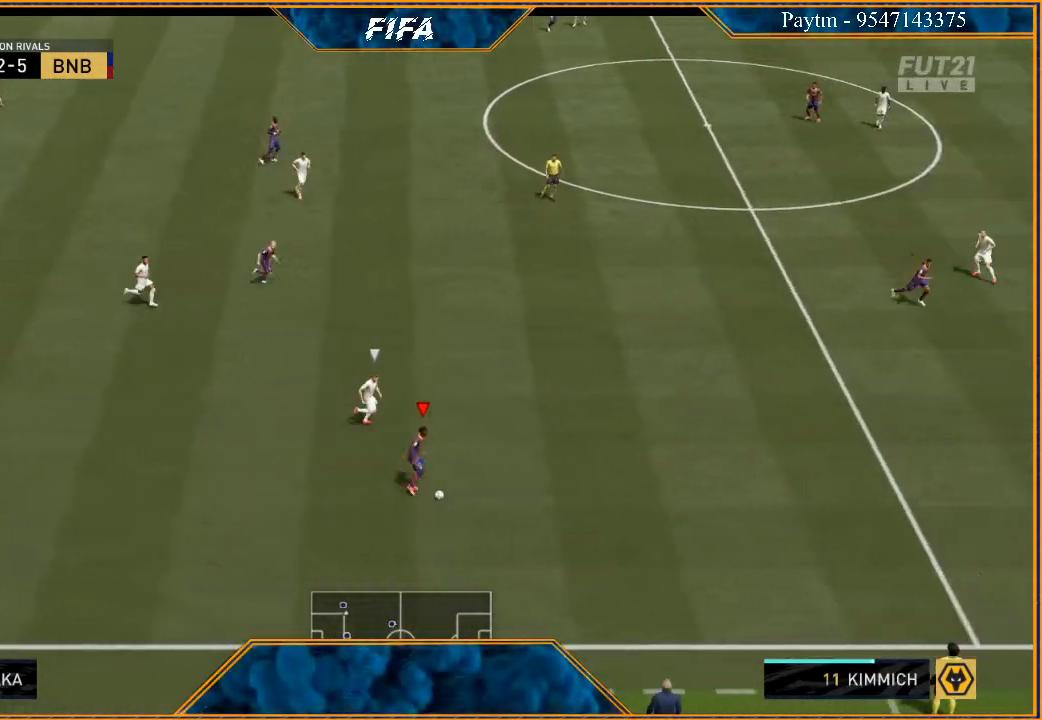
{"buttons": ["R2"], "left_stick": "right", "right_stick": "center", "events": []}
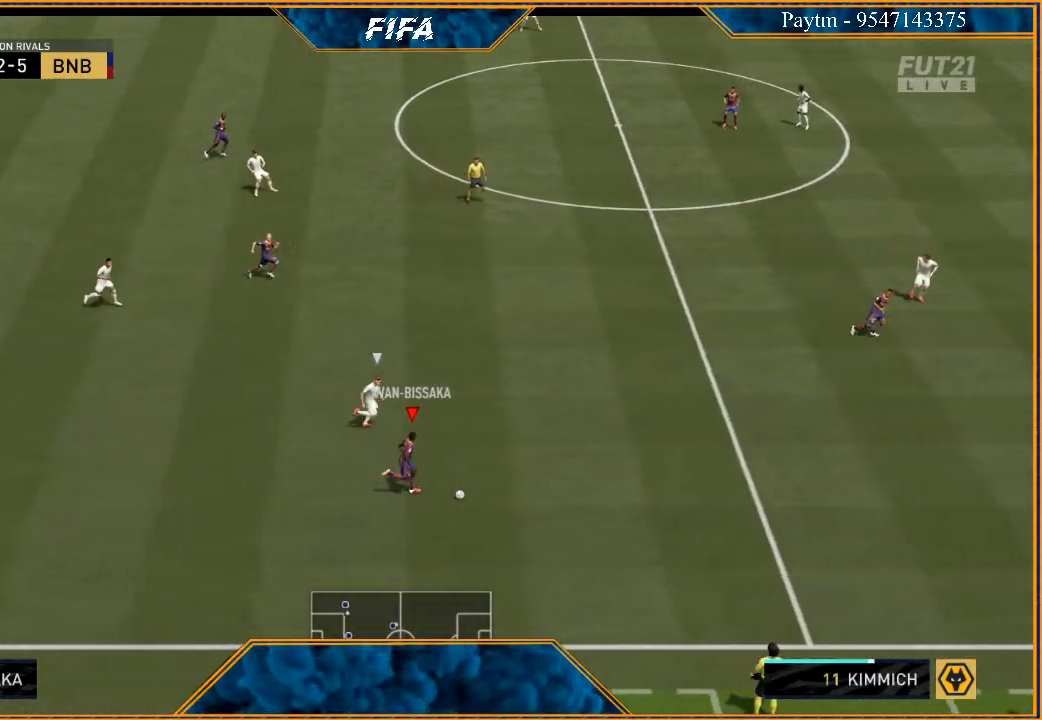
{"buttons": [], "left_stick": "center", "right_stick": "center", "events": [[133, "X", "down"], [167, "left_stick", "center"], [233, "R2", "up"], [233, "X", "up"], [267, "A", "down"], [333, "A", "up"]]}
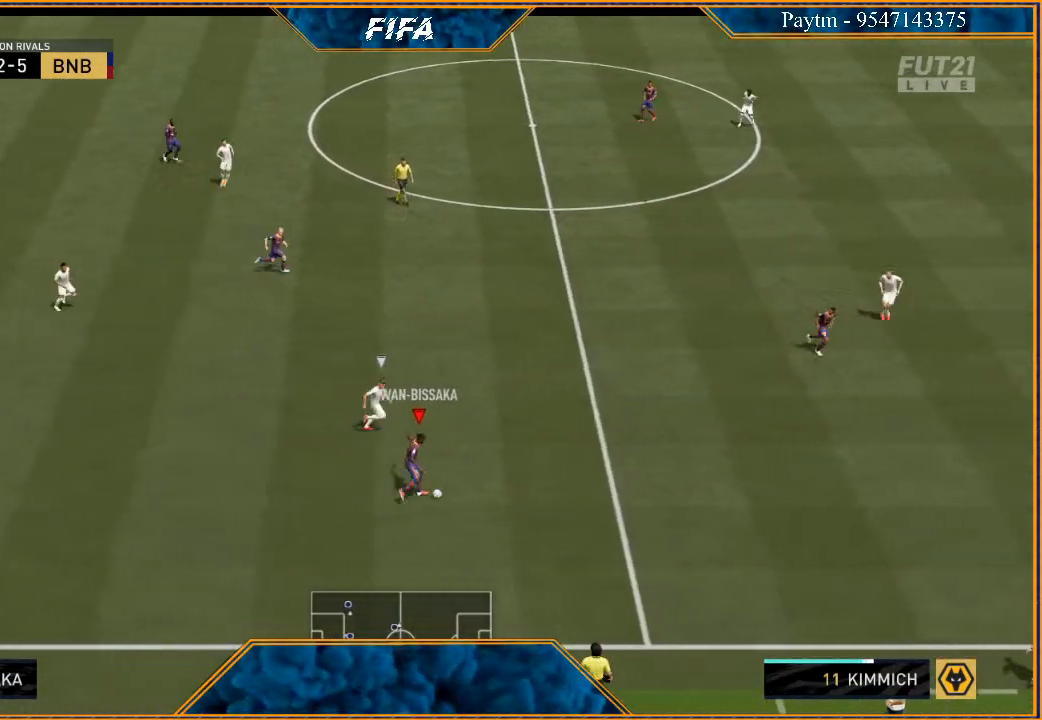
{"buttons": [], "left_stick": "up", "right_stick": "center", "events": [[100, "left_stick", "up"], [433, "Y", "down"], [500, "Y", "up"]]}
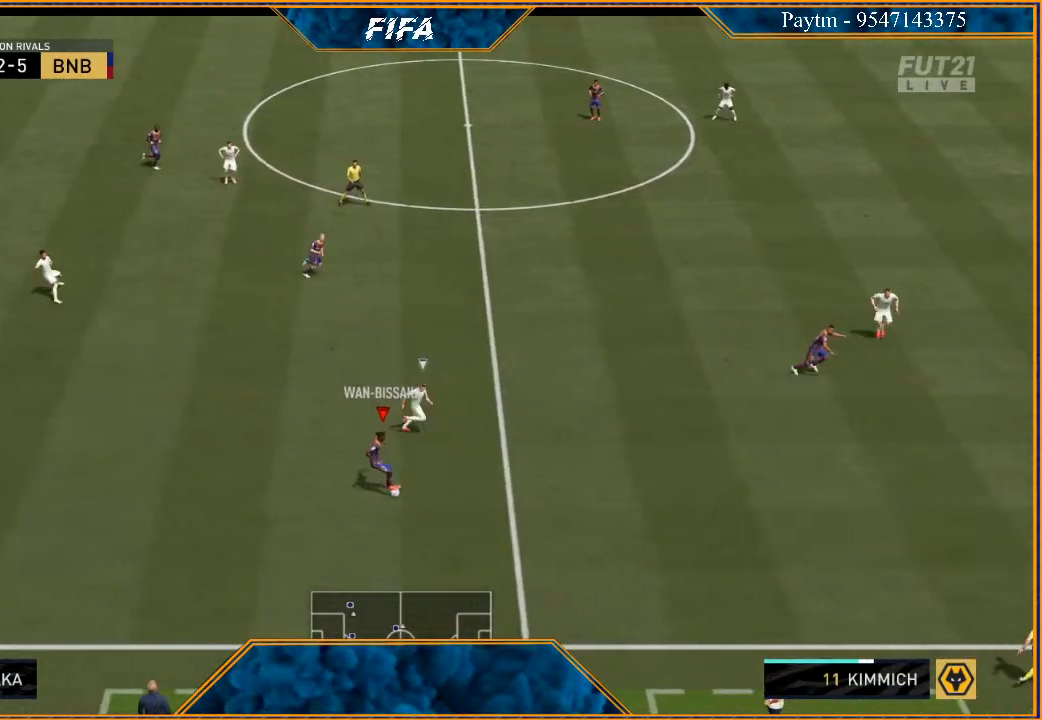
{"buttons": ["R2"], "left_stick": "up-right", "right_stick": "center", "events": [[100, "R2", "down"], [200, "left_stick", "up-right"]]}
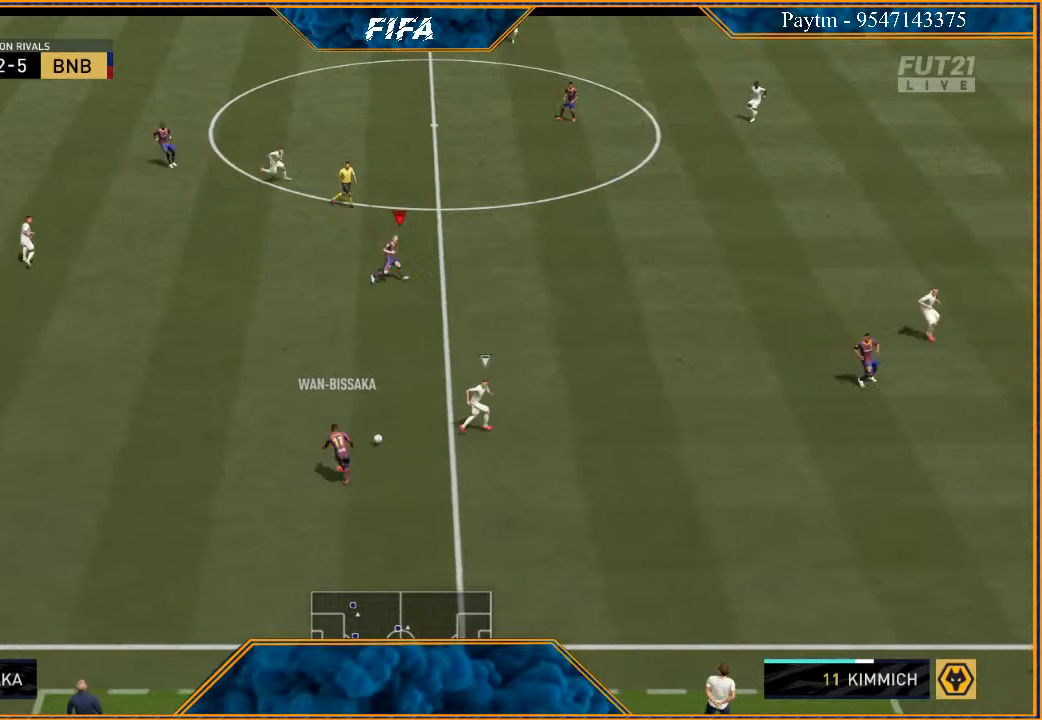
{"buttons": ["R2"], "left_stick": "right", "right_stick": "center", "events": [[300, "left_stick", "right"]]}
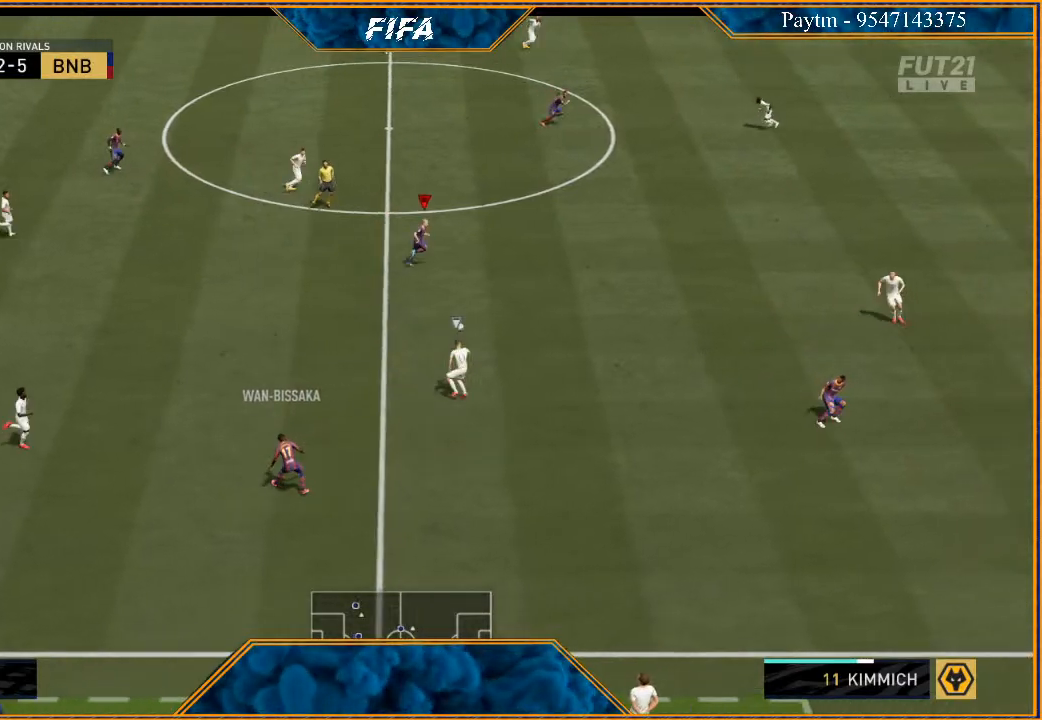
{"buttons": ["R2"], "left_stick": "right", "right_stick": "center", "events": []}
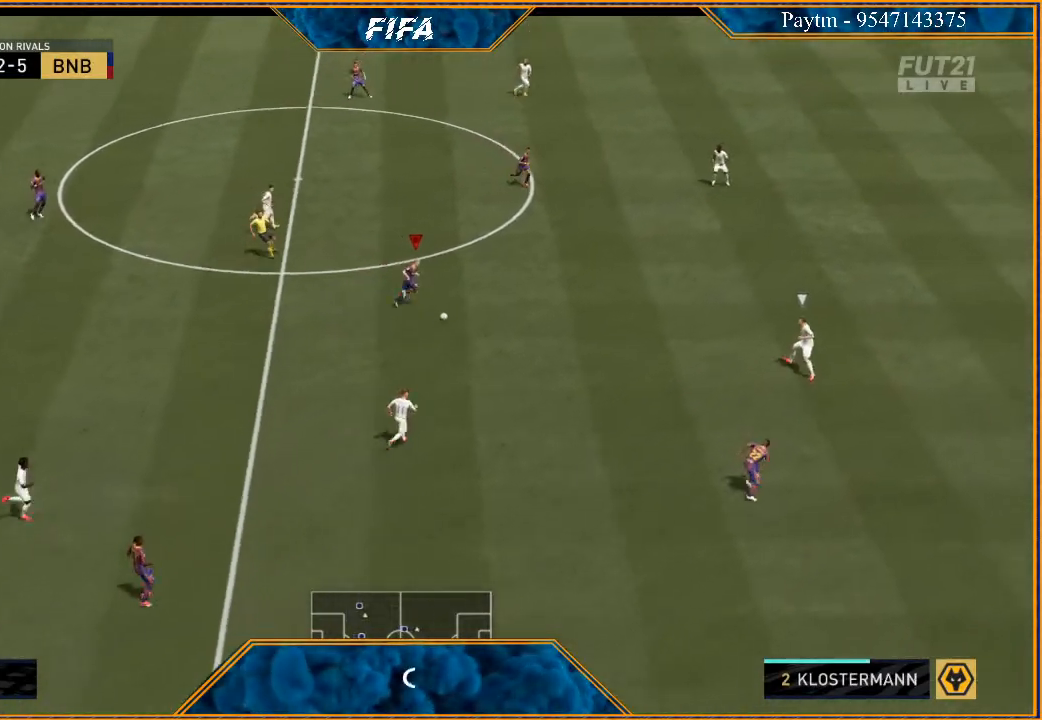
{"buttons": ["R2"], "left_stick": "up-right", "right_stick": "center", "events": [[300, "left_stick", "up-right"], [433, "X", "down"], [500, "X", "up"]]}
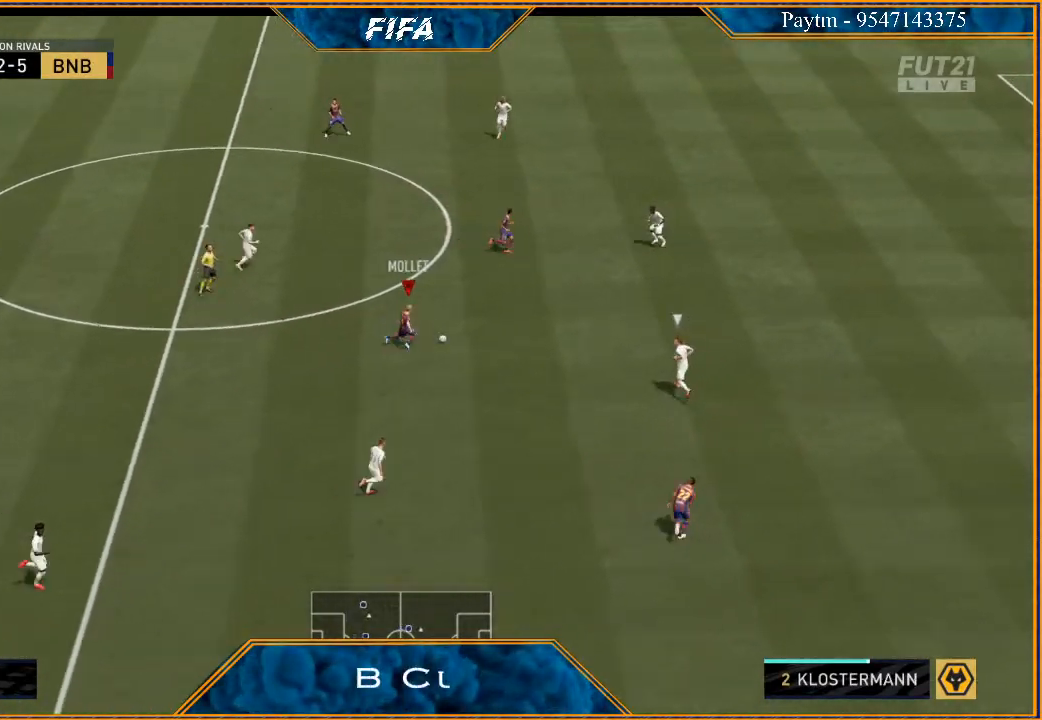
{"buttons": ["R2"], "left_stick": "up-right", "right_stick": "center", "events": [[67, "A", "down"], [133, "A", "up"]]}
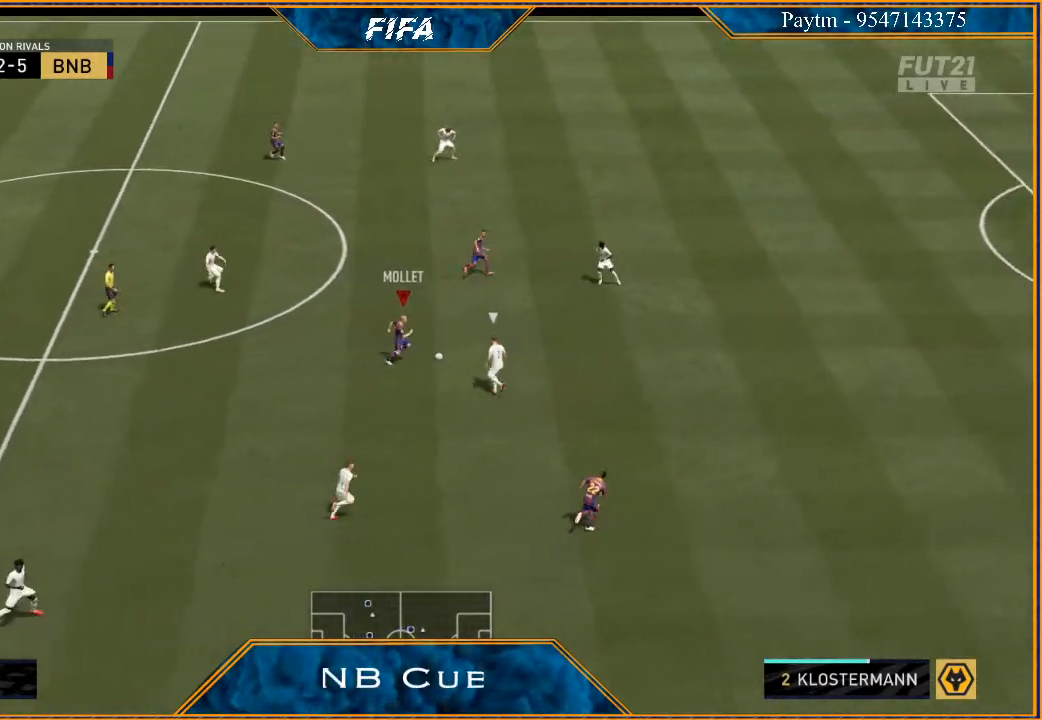
{"buttons": ["R2"], "left_stick": "up-right", "right_stick": "center", "events": []}
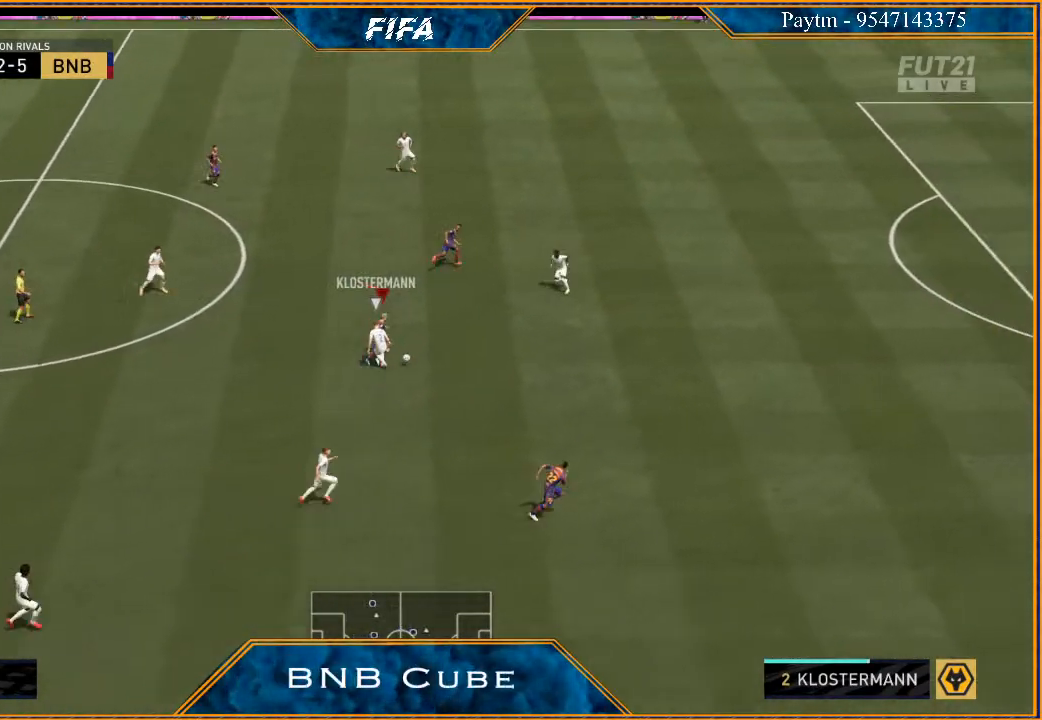
{"buttons": [], "left_stick": "right", "right_stick": "center", "events": [[333, "left_stick", "right"], [500, "R2", "up"]]}
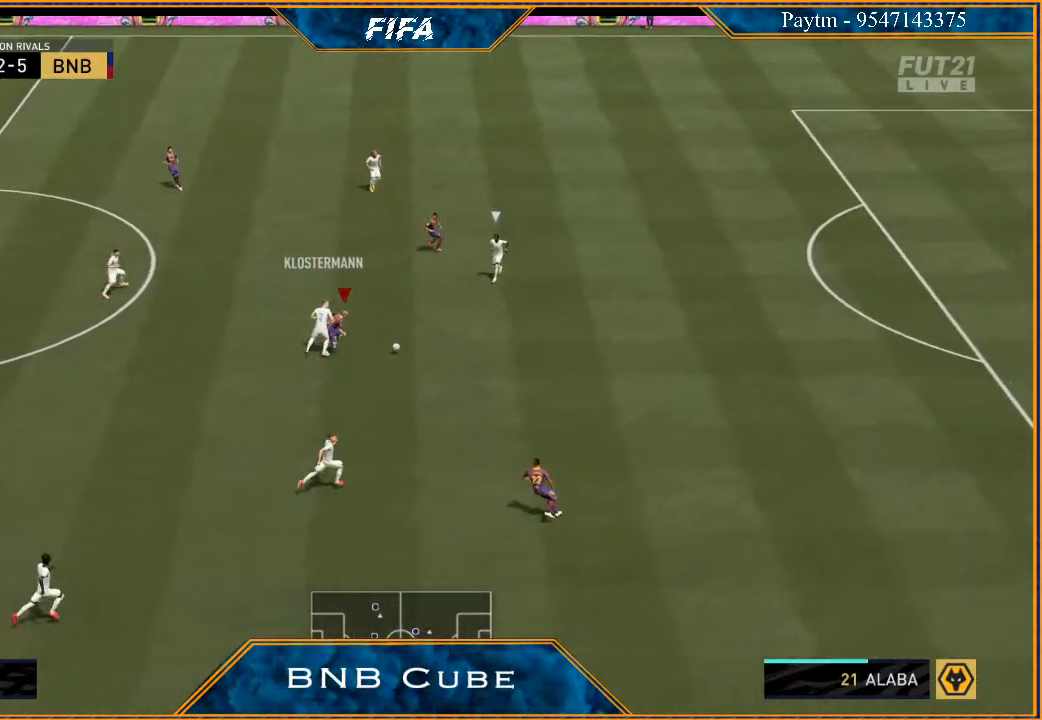
{"buttons": [], "left_stick": "right", "right_stick": "center", "events": []}
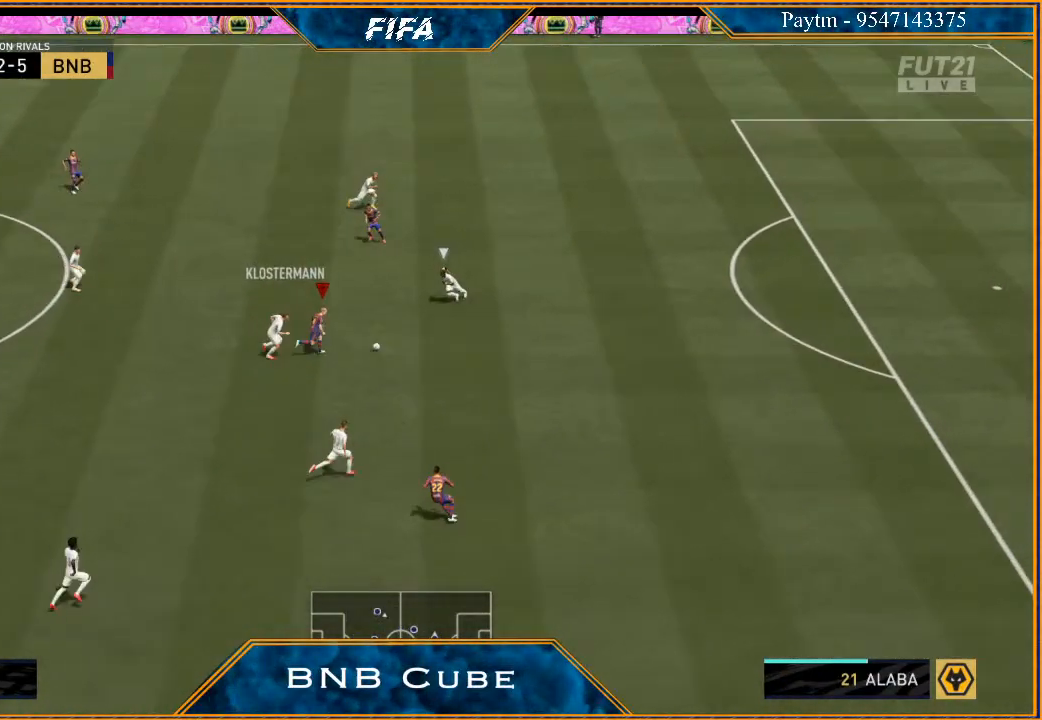
{"buttons": [], "left_stick": "up-right", "right_stick": "center", "events": [[133, "left_stick", "up"], [267, "Y", "down"], [367, "Y", "up"], [400, "left_stick", "up-right"]]}
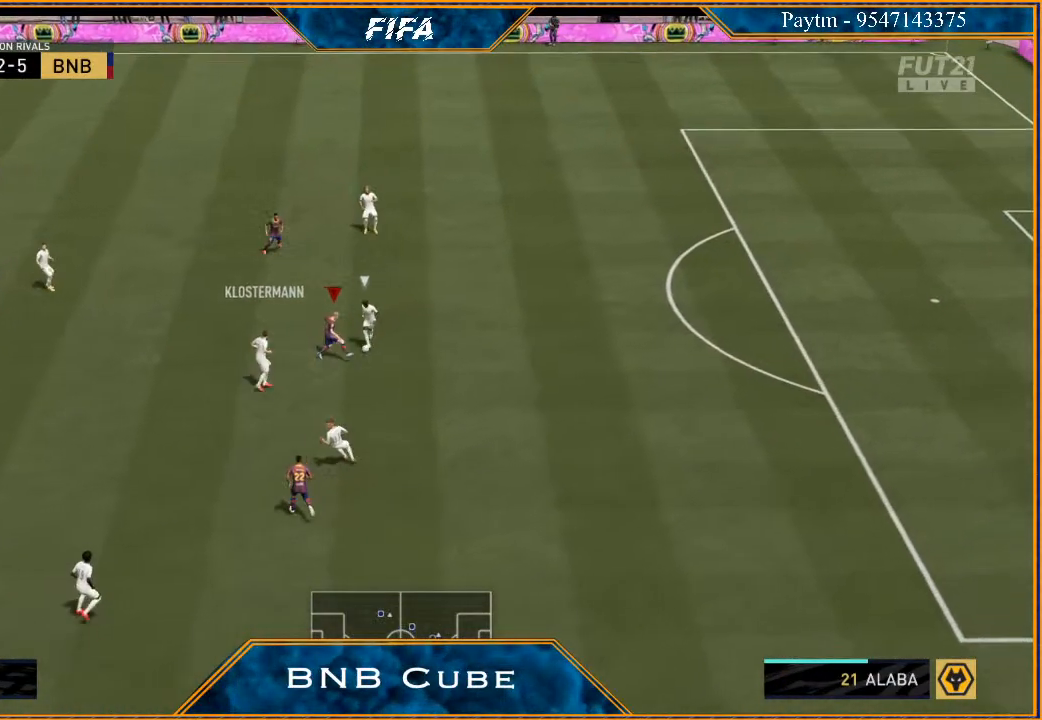
{"buttons": ["R2"], "left_stick": "up-right", "right_stick": "center", "events": [[100, "R2", "down"], [167, "left_stick", "right"], [500, "left_stick", "up-right"]]}
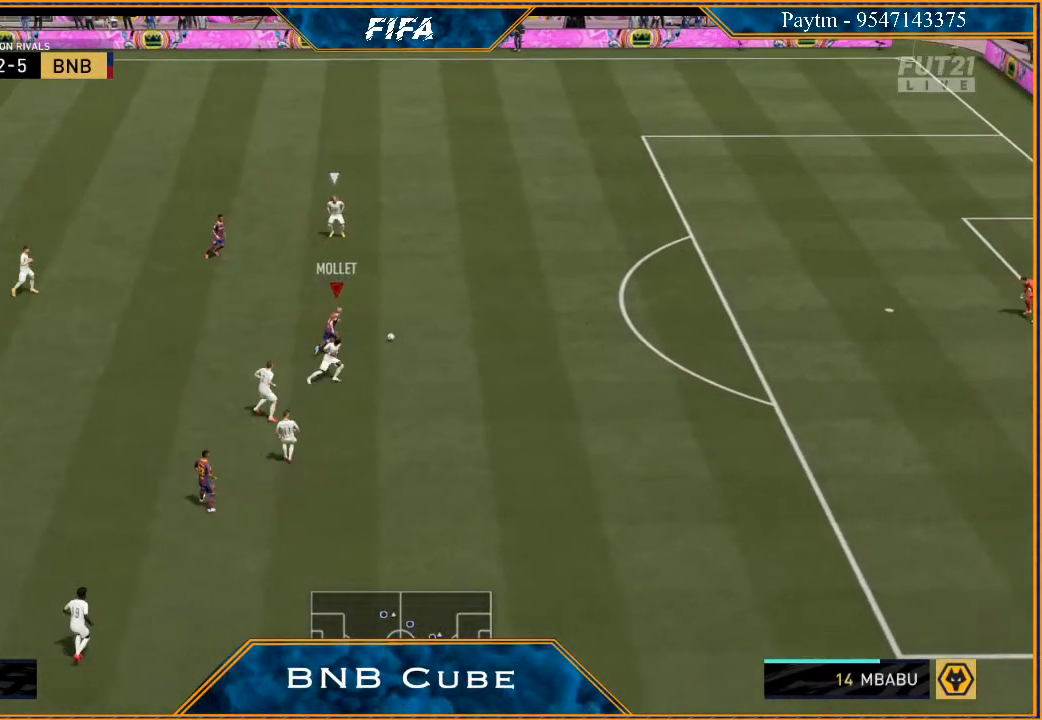
{"buttons": ["R2"], "left_stick": "right", "right_stick": "center", "events": [[300, "left_stick", "right"]]}
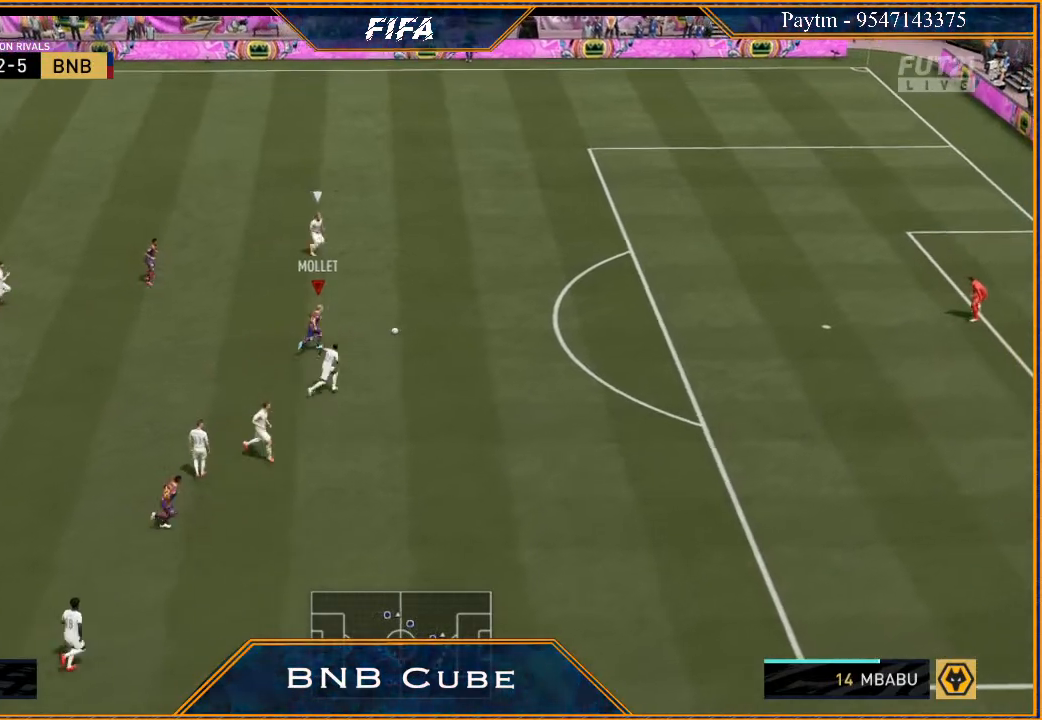
{"buttons": ["R2"], "left_stick": "right", "right_stick": "center", "events": []}
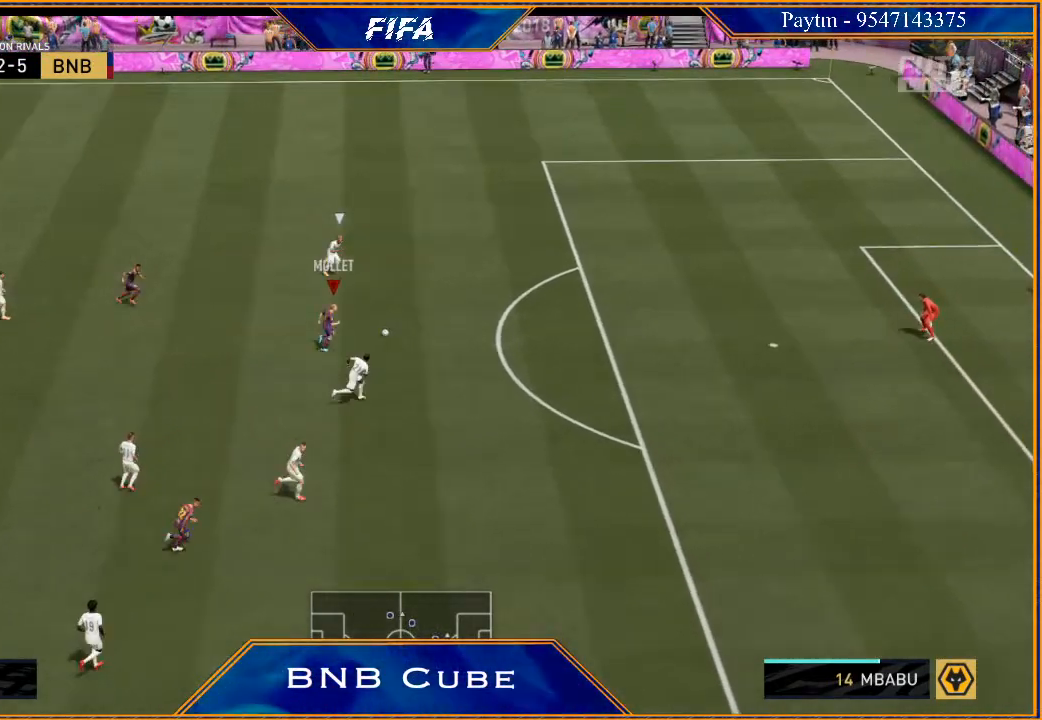
{"buttons": [], "left_stick": "down", "right_stick": "down", "events": [[133, "R2", "up"], [200, "left_stick", "down"], [200, "right_stick", "down"]]}
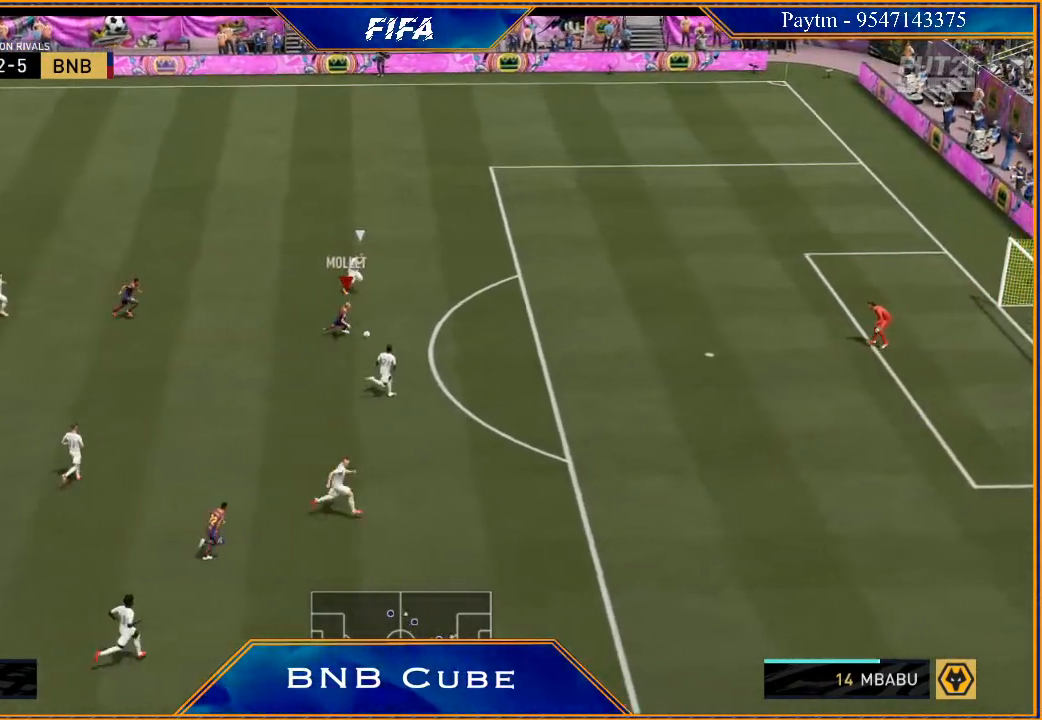
{"buttons": [], "left_stick": "up-left", "right_stick": "center", "events": [[167, "left_stick", "down-left"], [367, "left_stick", "up-left"], [367, "right_stick", "center"]]}
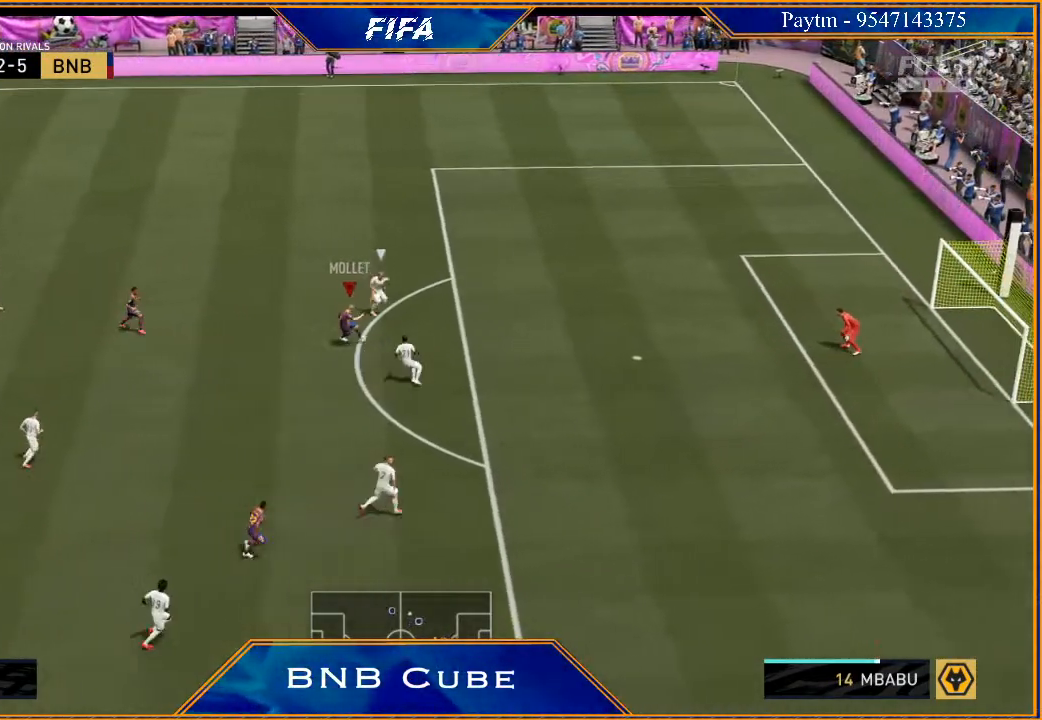
{"buttons": ["R2"], "left_stick": "up-left", "right_stick": "center", "events": [[33, "Y", "down"], [100, "Y", "up"], [100, "left_stick", "up"], [233, "R2", "down"], [467, "left_stick", "up-left"]]}
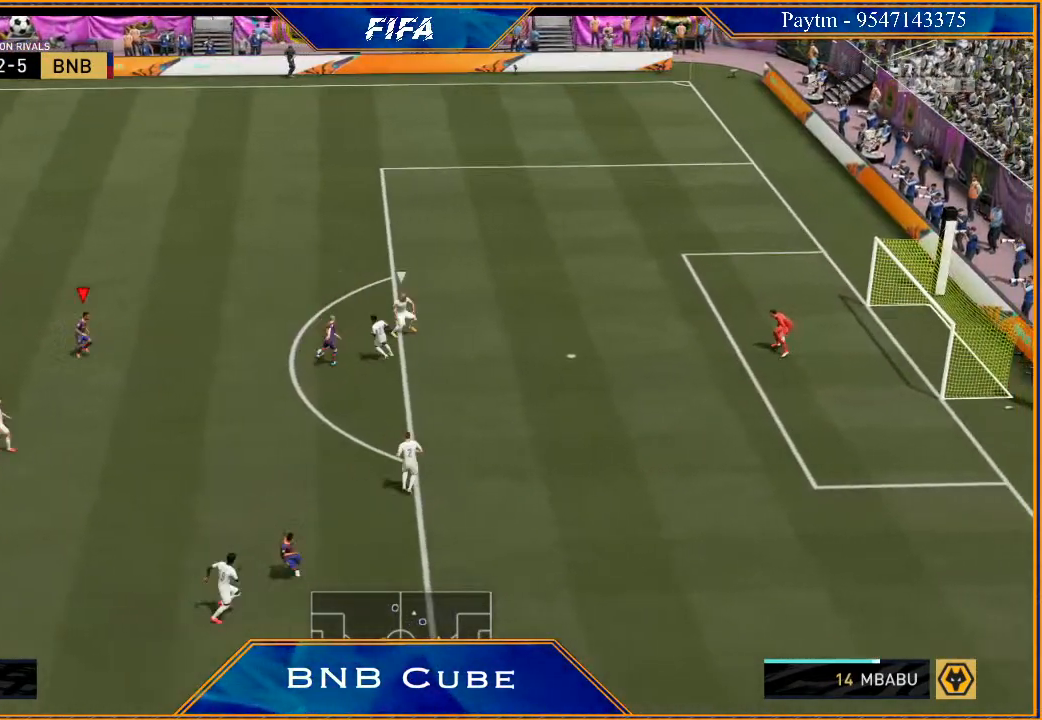
{"buttons": ["R2"], "left_stick": "up-right", "right_stick": "center", "events": [[133, "left_stick", "up"], [233, "left_stick", "up-right"]]}
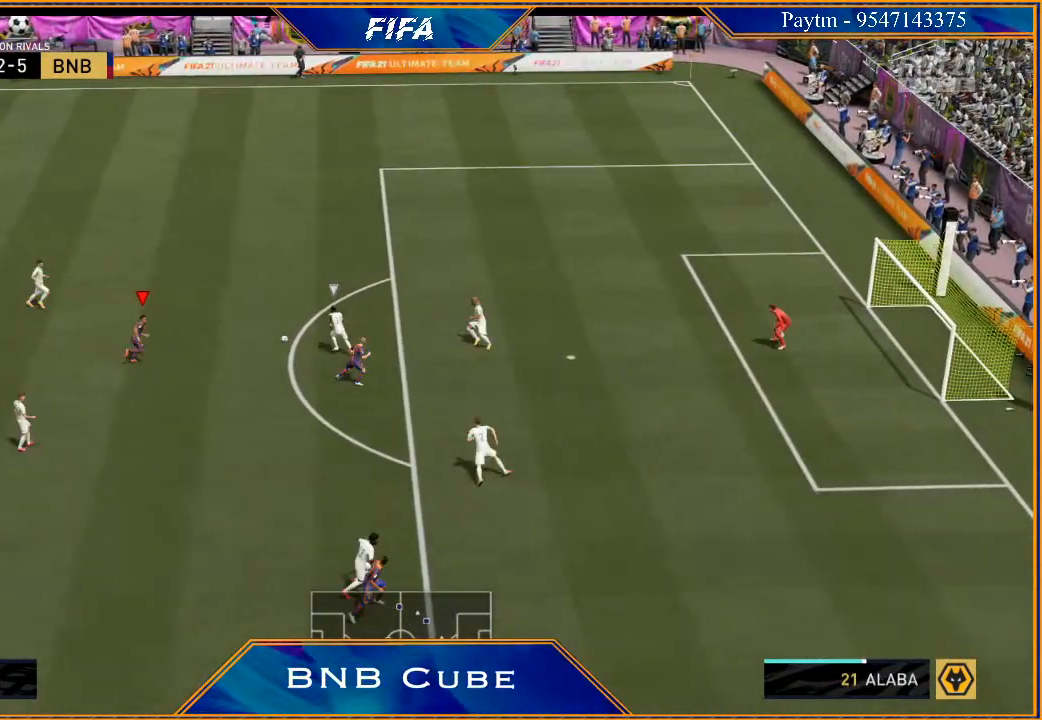
{"buttons": ["R2"], "left_stick": "up-right", "right_stick": "center", "events": []}
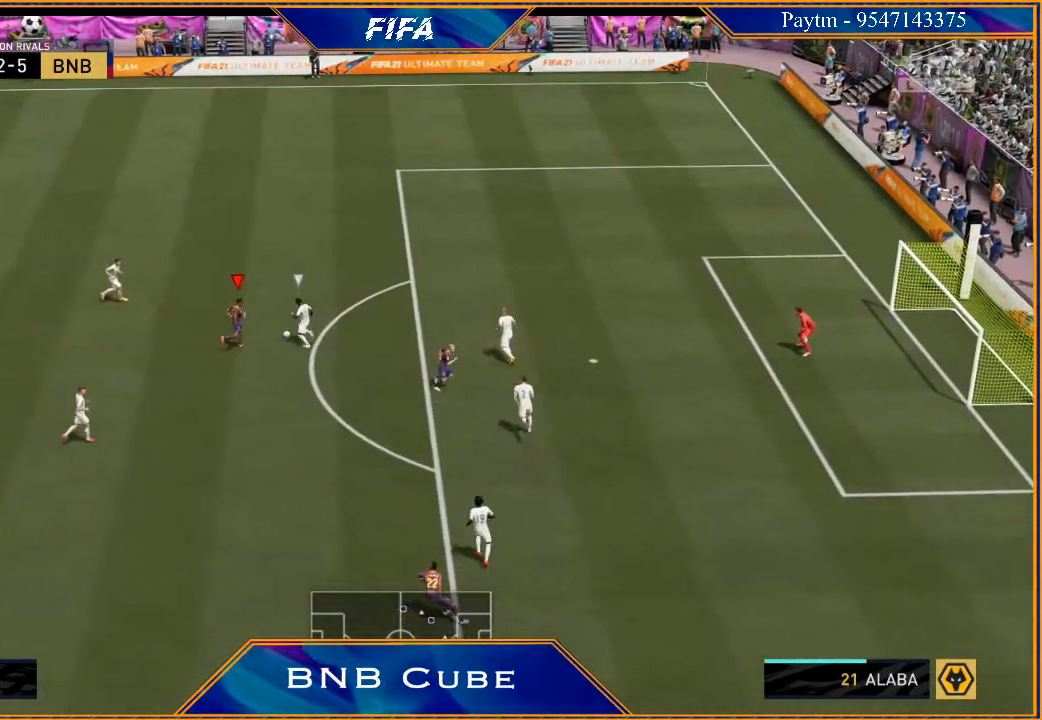
{"buttons": ["R2"], "left_stick": "up-right", "right_stick": "center", "events": []}
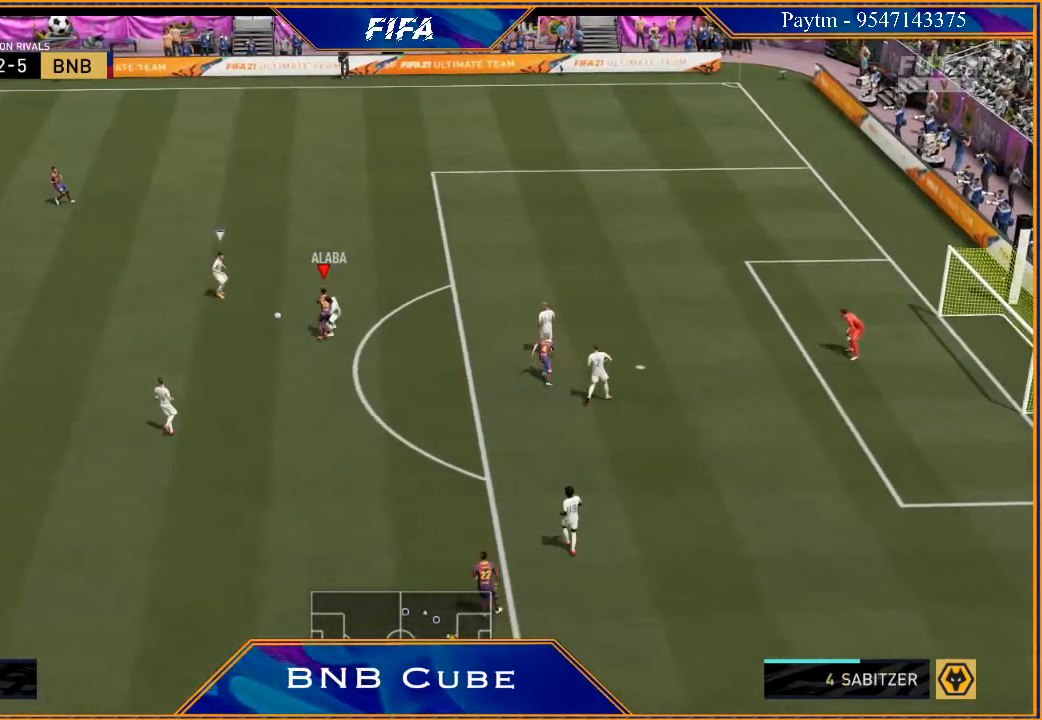
{"buttons": ["R2"], "left_stick": "down", "right_stick": "center", "events": [[33, "left_stick", "up"], [133, "left_stick", "up-left"], [233, "L1", "down"], [333, "left_stick", "down-left"], [433, "L1", "up"], [467, "left_stick", "down"]]}
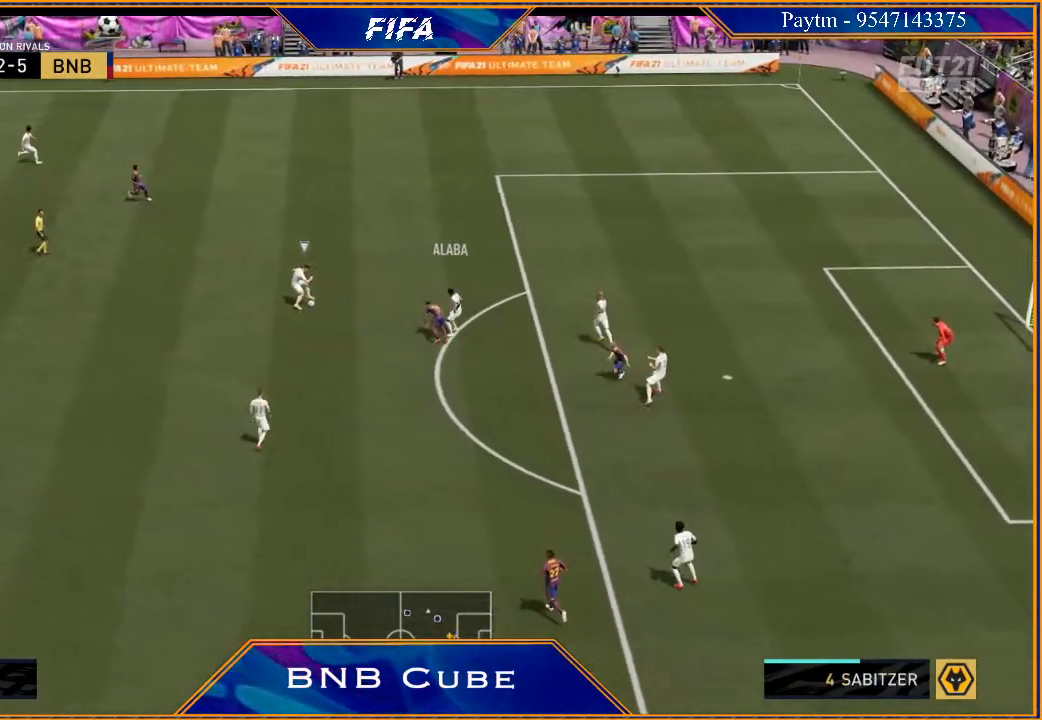
{"buttons": ["L2", "R2"], "left_stick": "right", "right_stick": "center", "events": [[133, "L2", "down"], [300, "left_stick", "down-right"], [400, "left_stick", "right"]]}
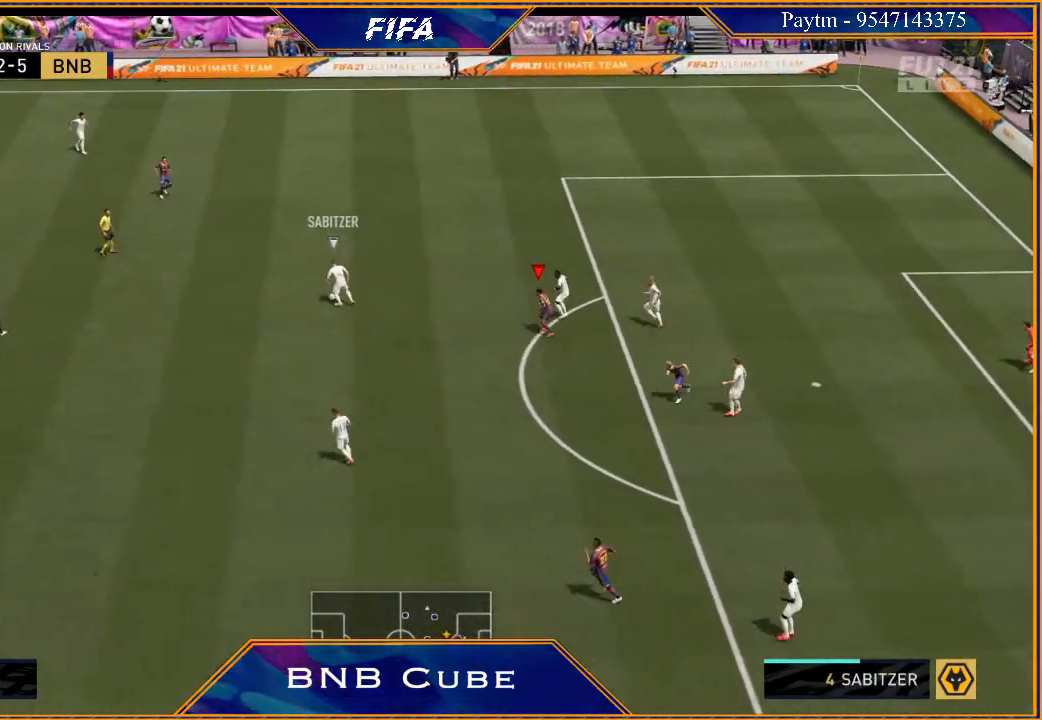
{"buttons": ["L1", "R2"], "left_stick": "up", "right_stick": "center", "events": [[133, "left_stick", "up-right"], [267, "L2", "up"], [267, "left_stick", "up"], [367, "L1", "down"]]}
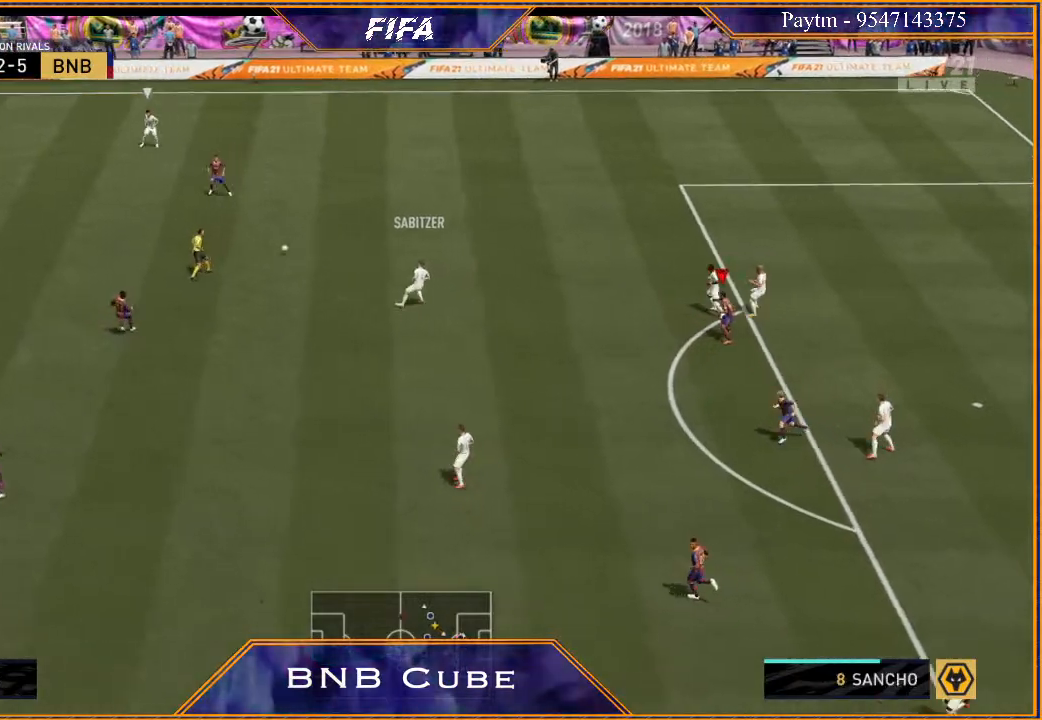
{"buttons": ["R2"], "left_stick": "center", "right_stick": "center", "events": [[33, "L1", "up"], [33, "left_stick", "up-left"], [133, "left_stick", "left"], [467, "left_stick", "center"]]}